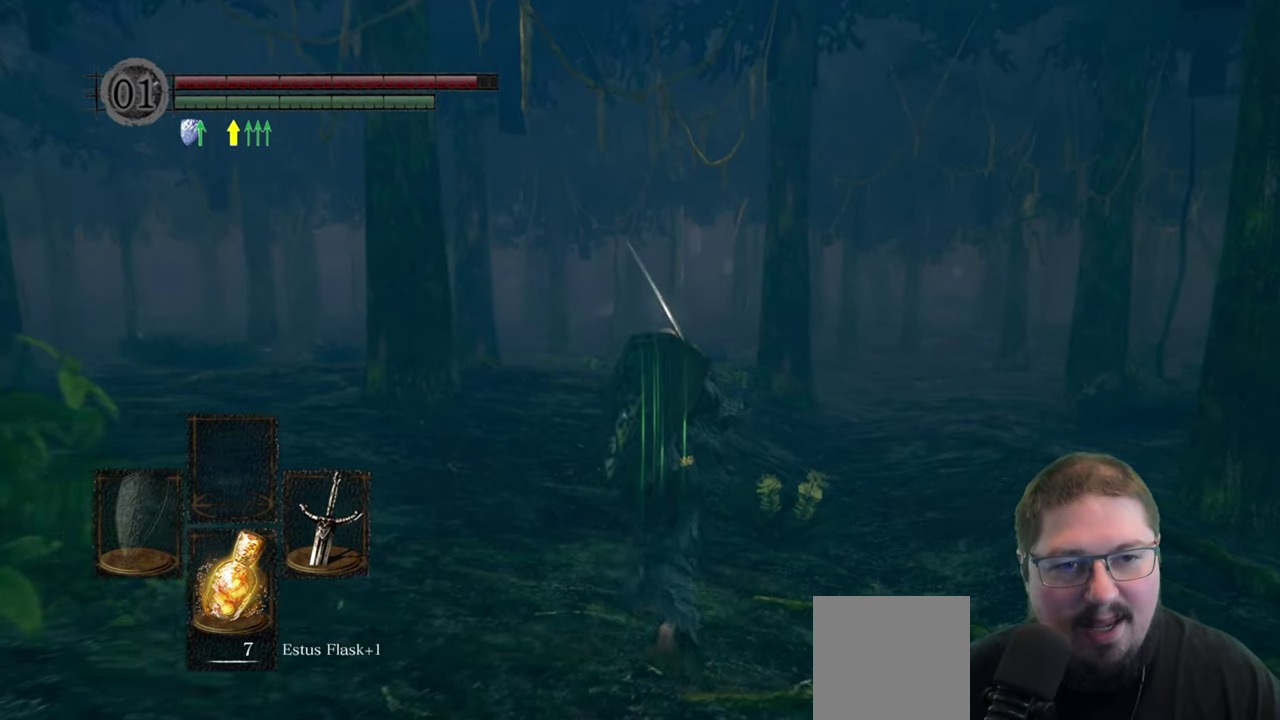
Gameplay with a controller (Xbox layout); each line is a JSON object with the inputs held at the frame after it. "button_events" lists button changes between this image and that frame as [ms after this image, input, new state], when the widget could be followed in between (sticks are given only as held states).
{"buttons": [], "left_stick": "up", "right_stick": "right"}
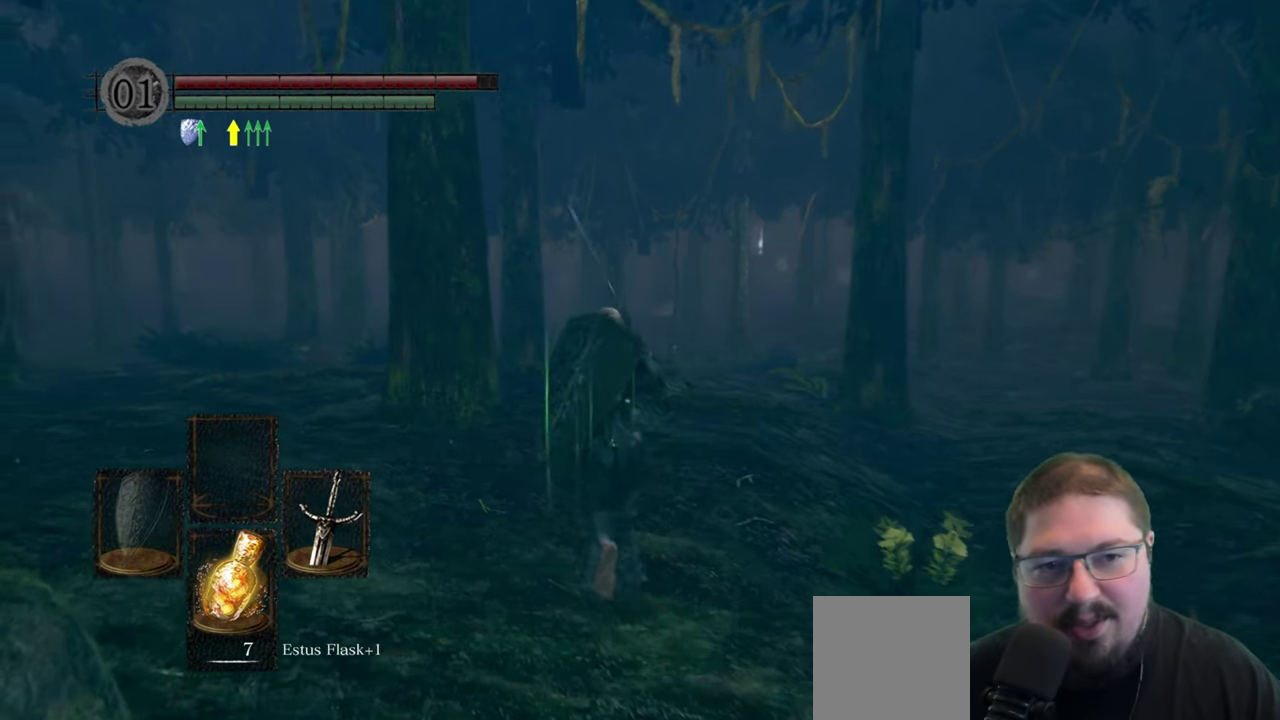
{"buttons": [], "left_stick": "up", "right_stick": "center", "button_events": []}
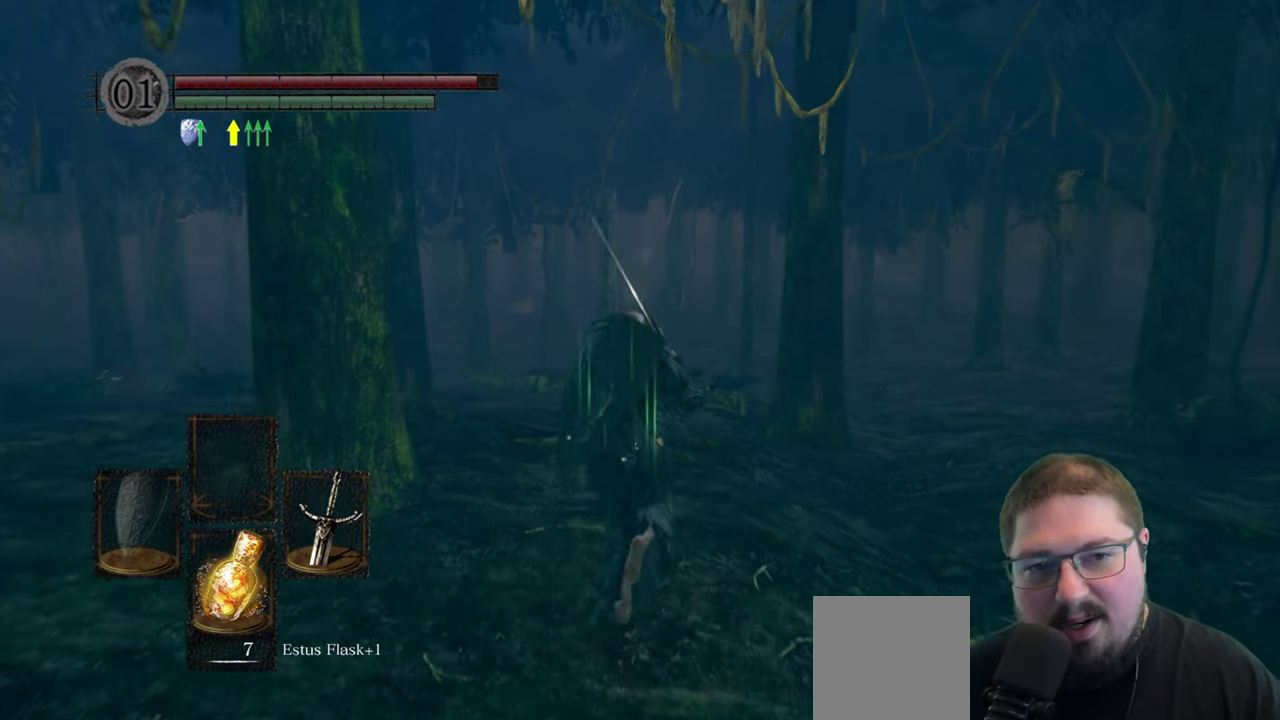
{"buttons": ["B"], "left_stick": "up", "right_stick": "center", "button_events": [[150, "B", "down"]]}
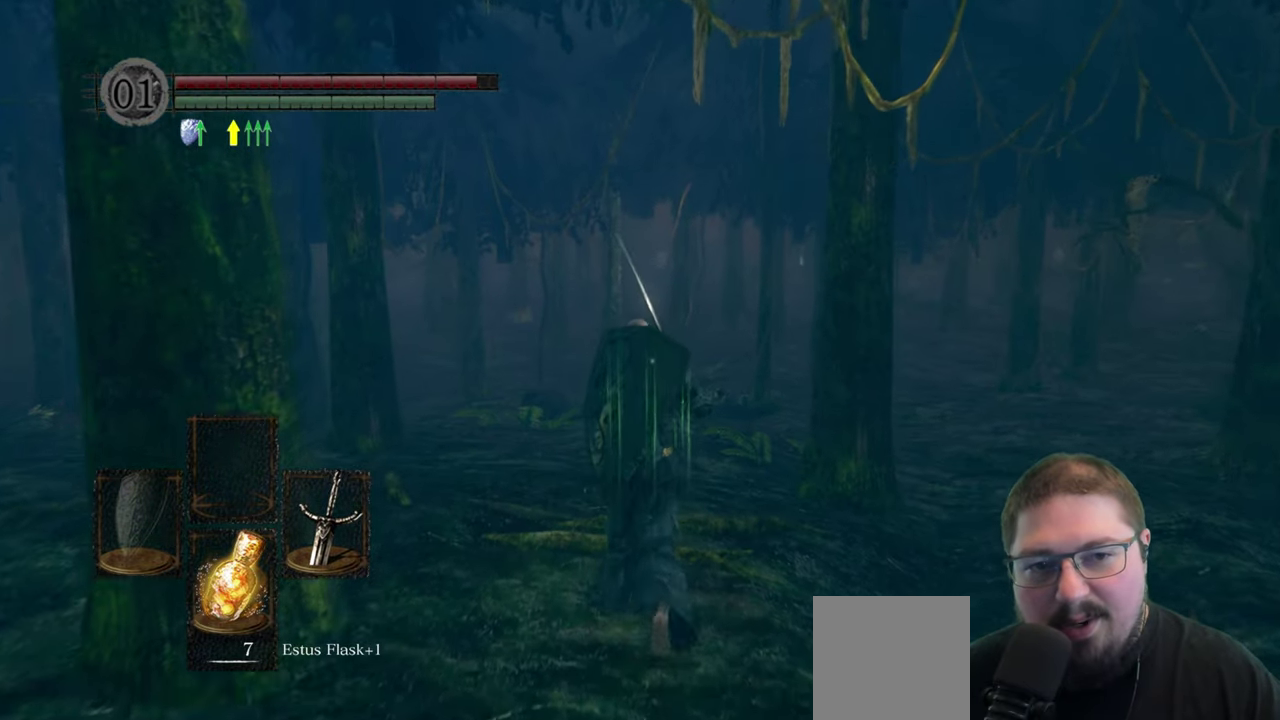
{"buttons": ["B"], "left_stick": "up", "right_stick": "center", "button_events": []}
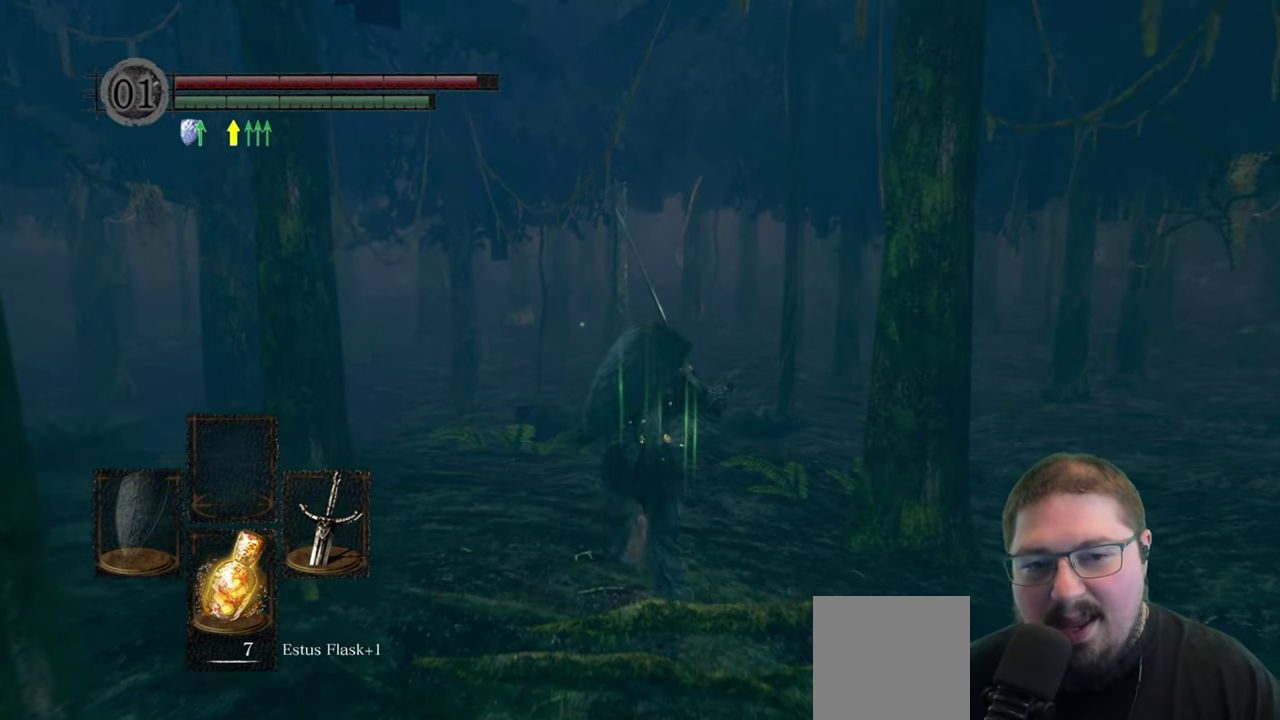
{"buttons": ["B"], "left_stick": "up", "right_stick": "center", "button_events": []}
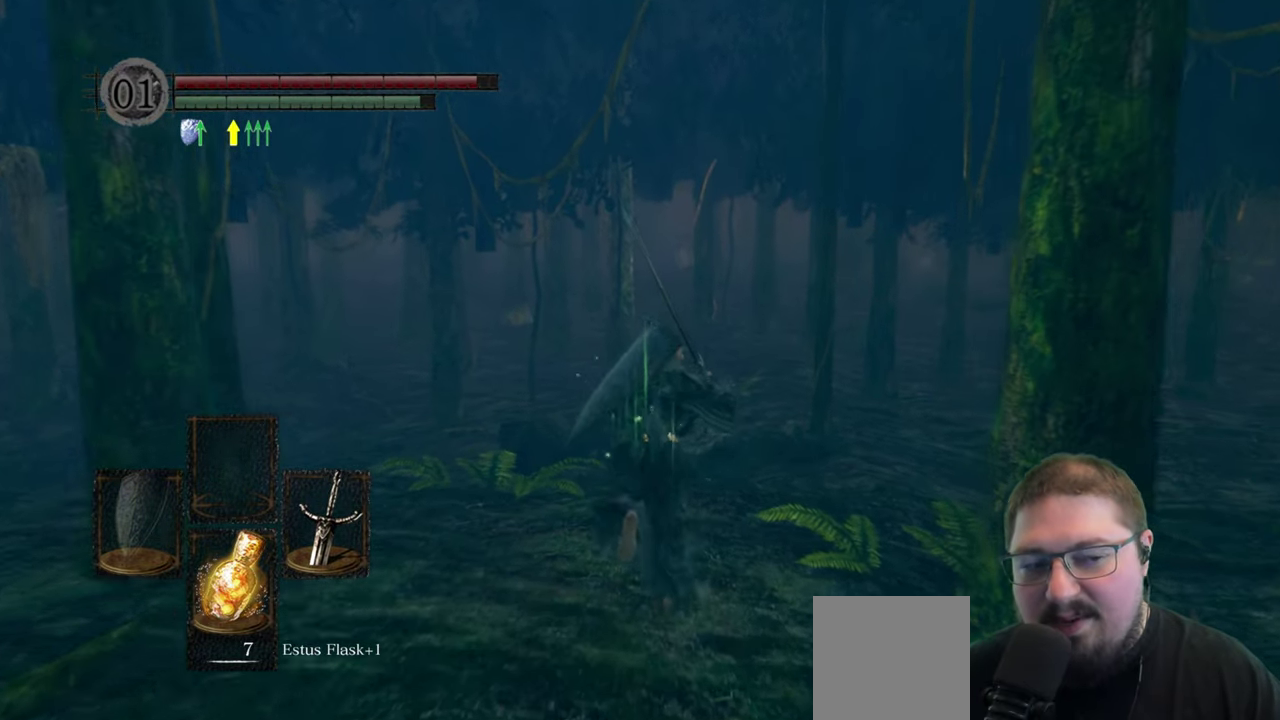
{"buttons": ["B"], "left_stick": "up", "right_stick": "center", "button_events": []}
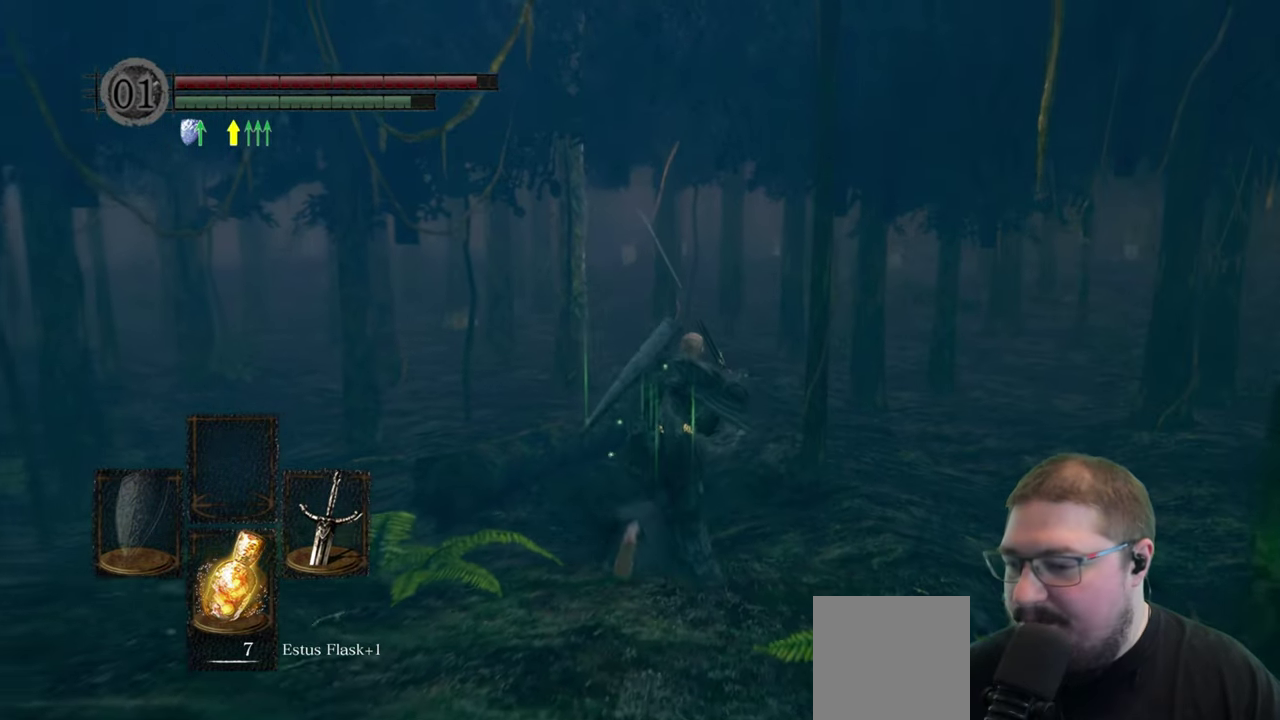
{"buttons": ["B"], "left_stick": "up", "right_stick": "center", "button_events": []}
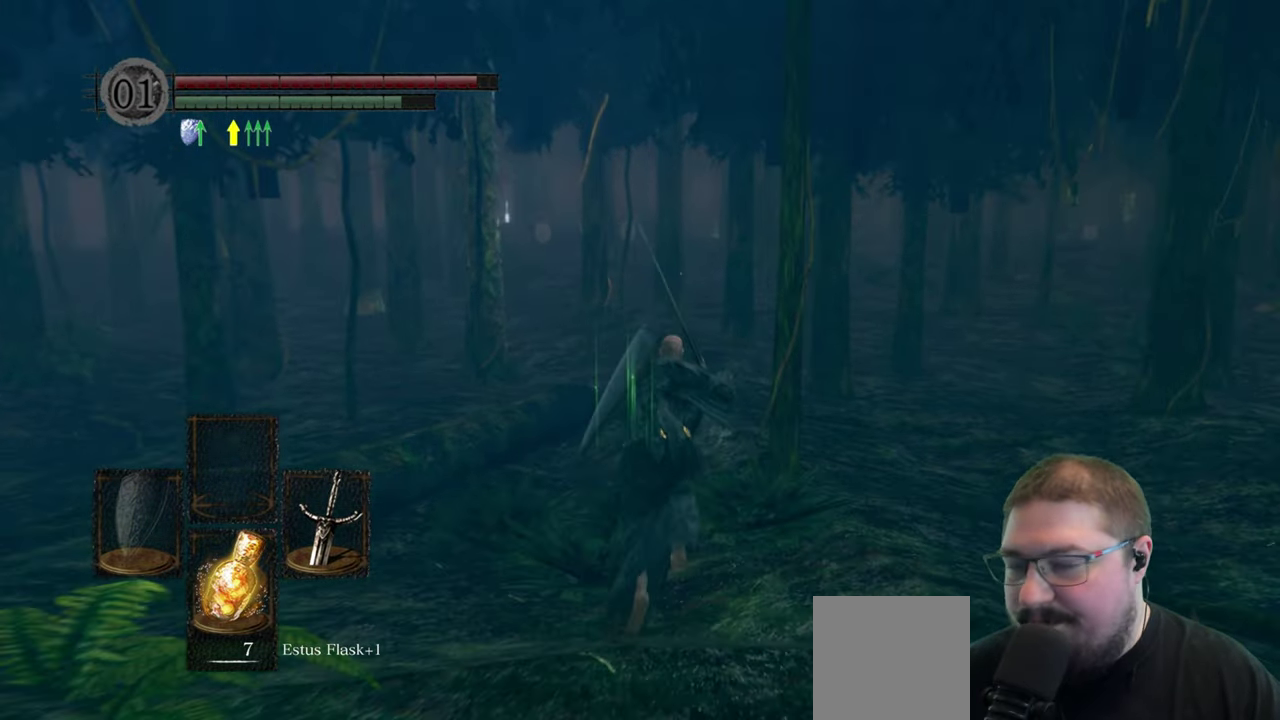
{"buttons": ["B"], "left_stick": "up", "right_stick": "center", "button_events": []}